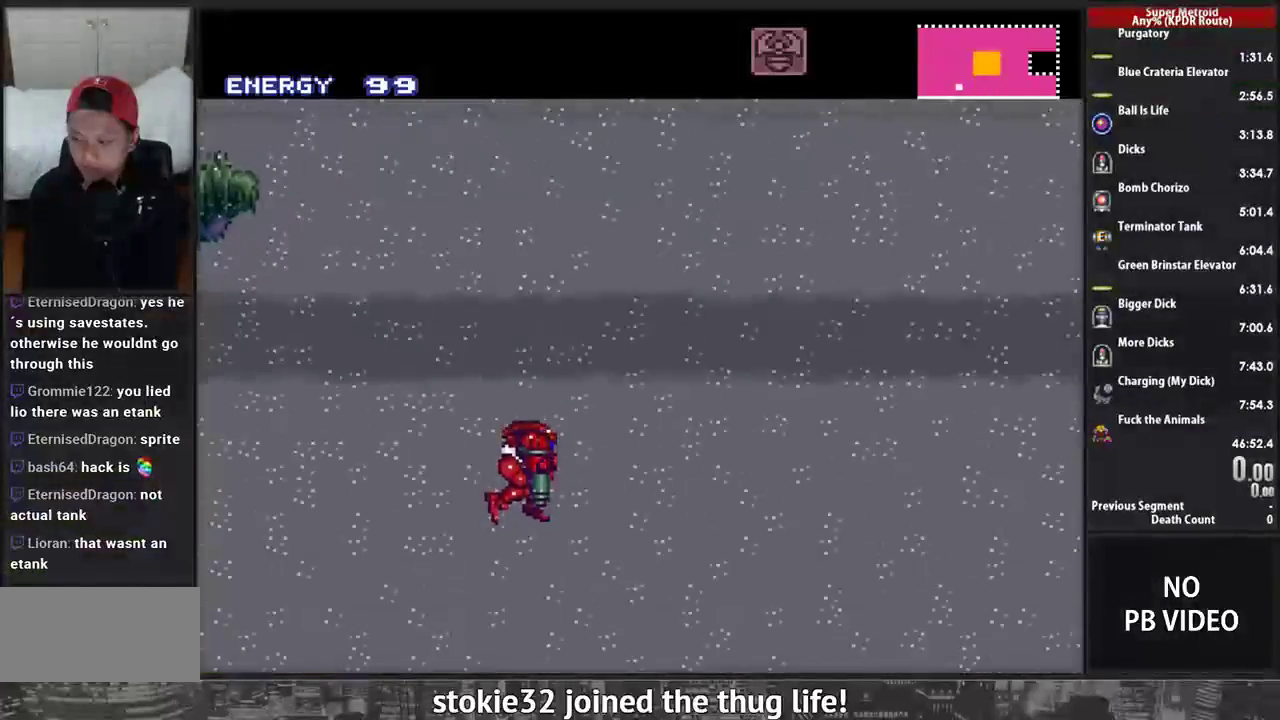
Gameplay with a controller (Nintendo layout); each line is a JSON object with the inputs held at the frame after it. "events" lists button and stick changes between this image and that frame as [ms after this image, input, new state], when the widget could be followed in between. Not read: L3 R3.
{"buttons": ["A", "DPAD_DOWN"], "events": [[414, "L1", "up"]]}
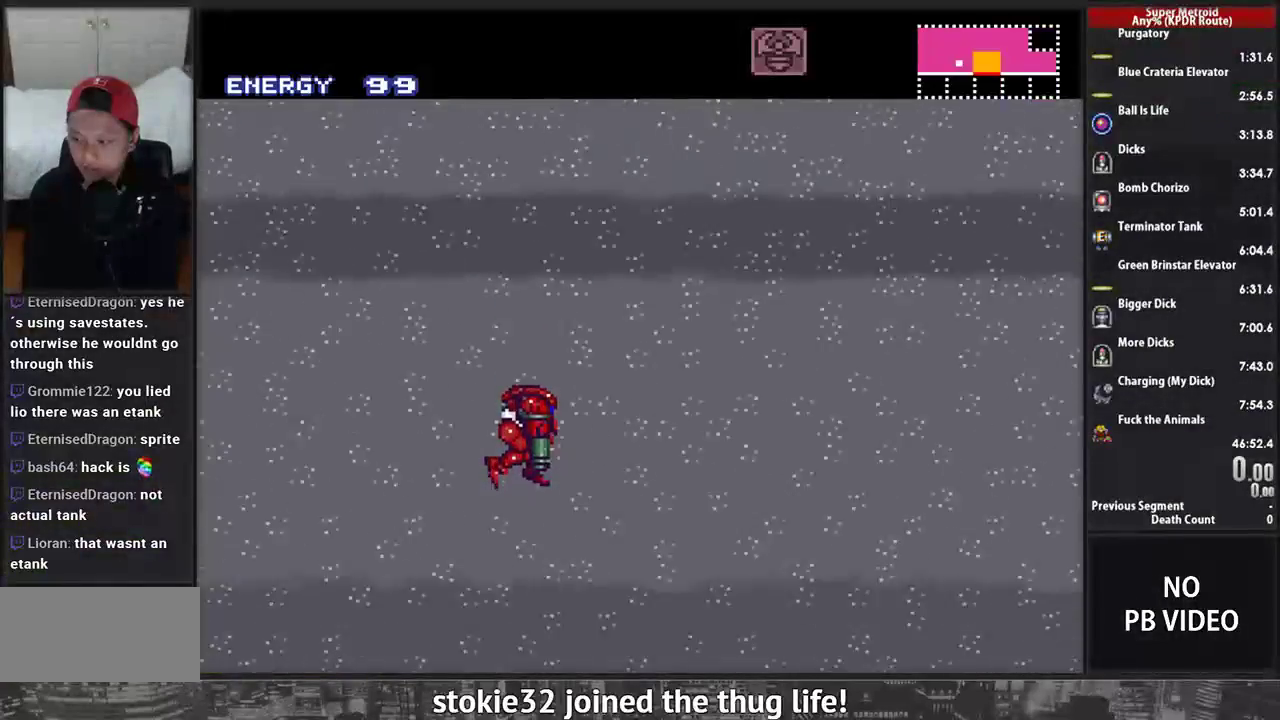
{"buttons": ["B", "DPAD_RIGHT"], "events": [[345, "DPAD_RIGHT", "down"], [379, "DPAD_DOWN", "up"], [483, "A", "up"], [483, "B", "down"]]}
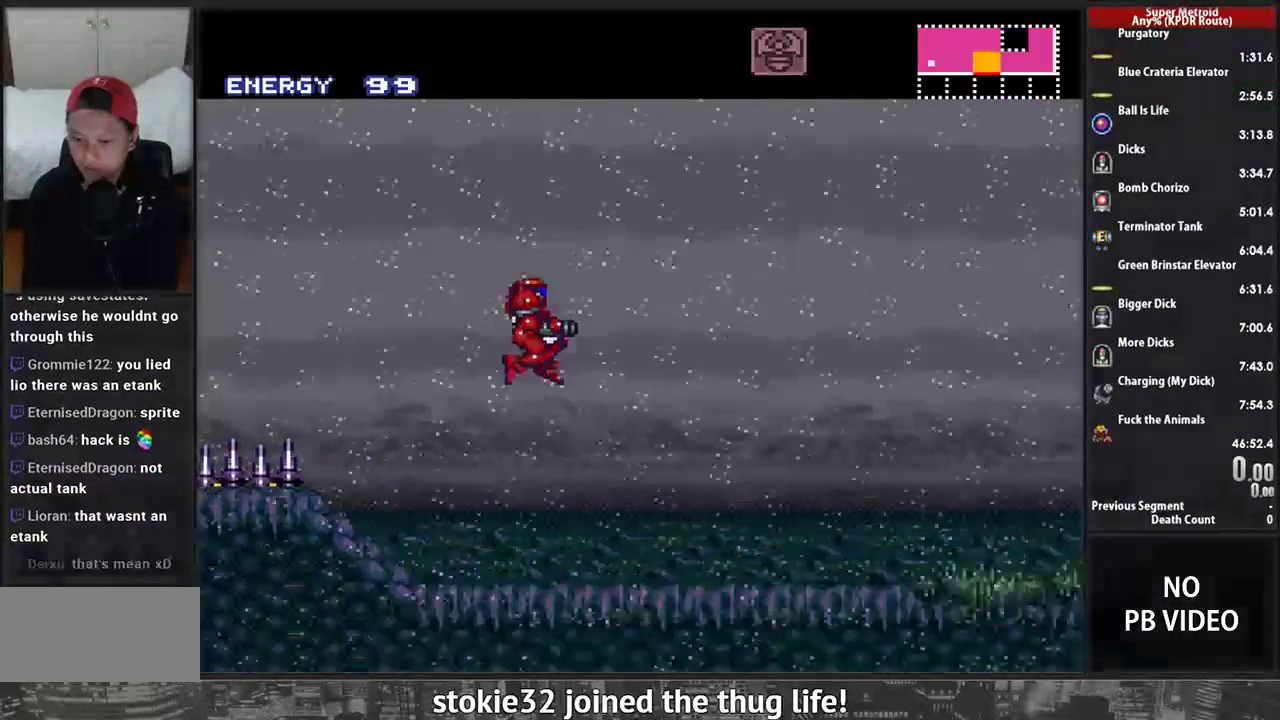
{"buttons": ["B", "DPAD_RIGHT"], "events": [[52, "X", "down"], [224, "X", "up"]]}
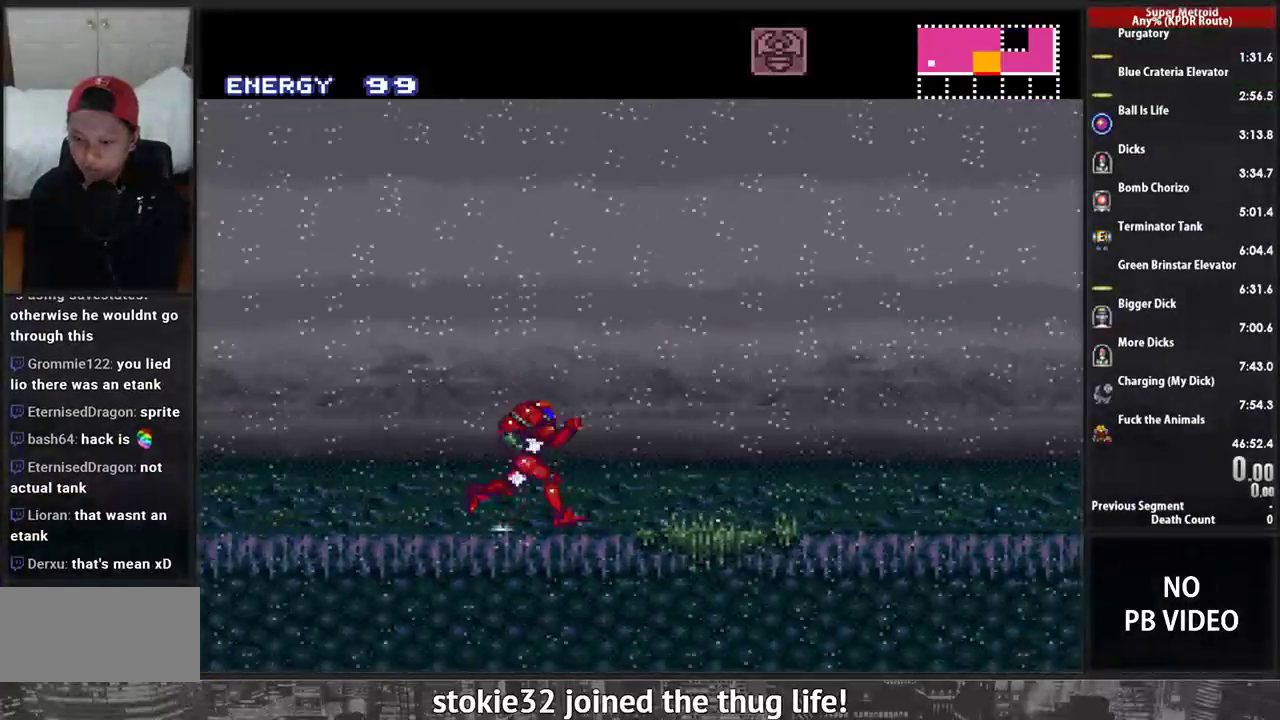
{"buttons": ["B", "DPAD_RIGHT"], "events": []}
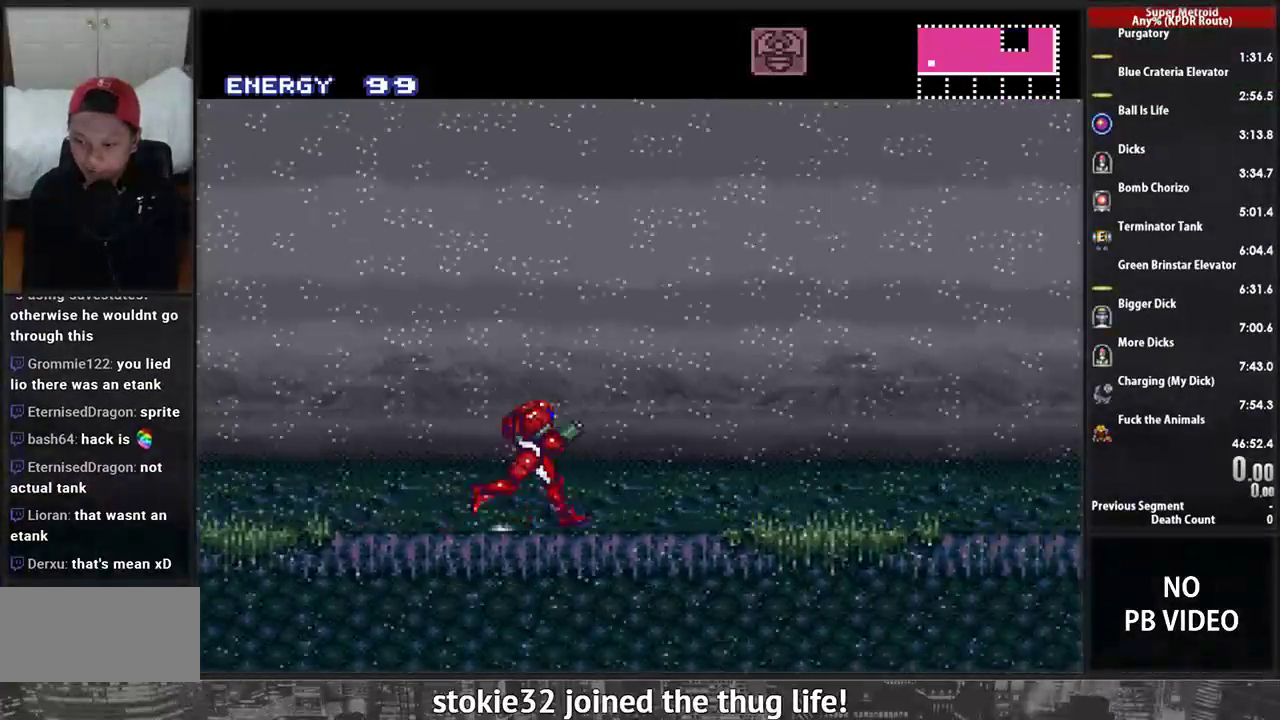
{"buttons": ["A", "DPAD_RIGHT"], "events": [[155, "A", "down"], [224, "B", "up"], [345, "X", "down"], [483, "X", "up"]]}
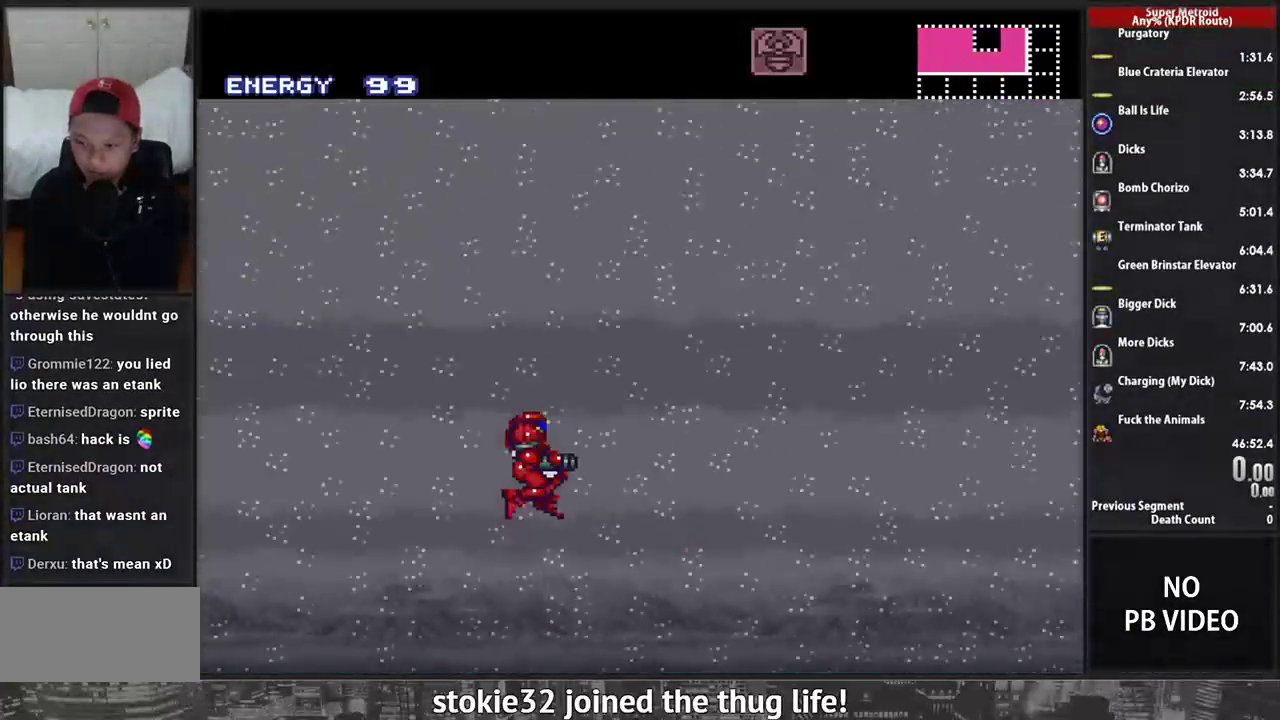
{"buttons": ["A", "DPAD_RIGHT"], "events": []}
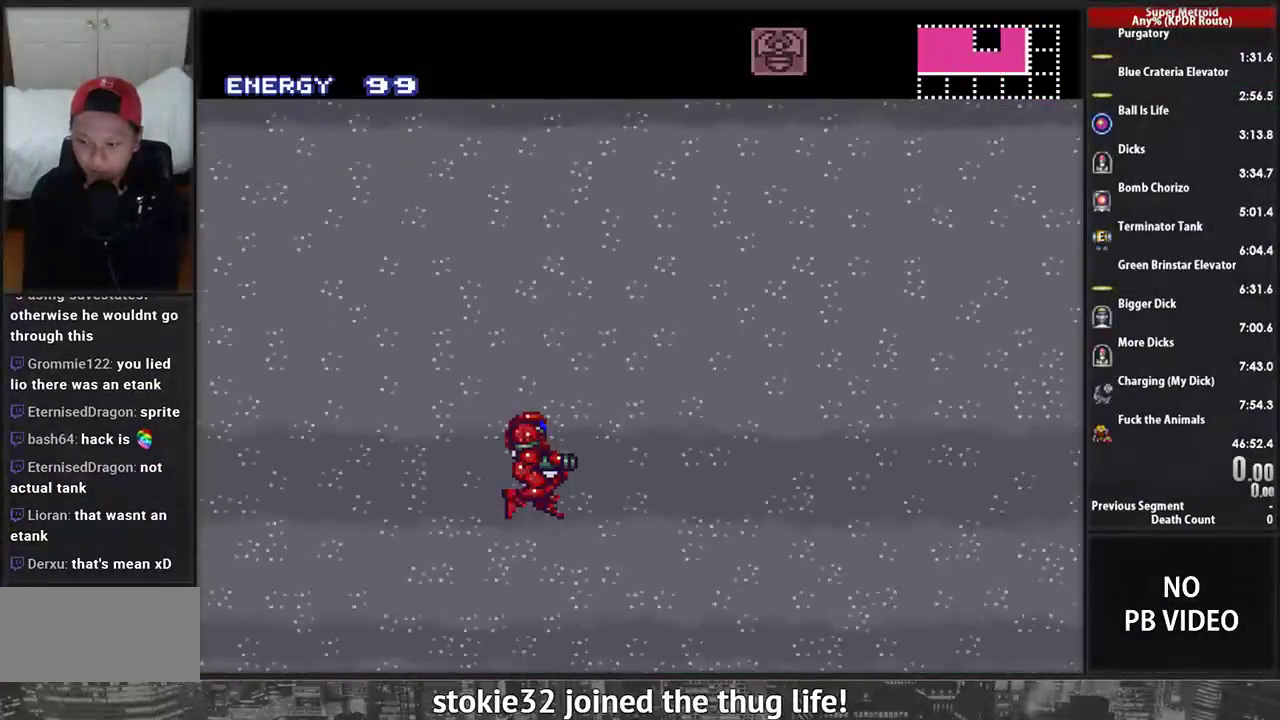
{"buttons": ["DPAD_RIGHT"], "events": [[500, "A", "up"]]}
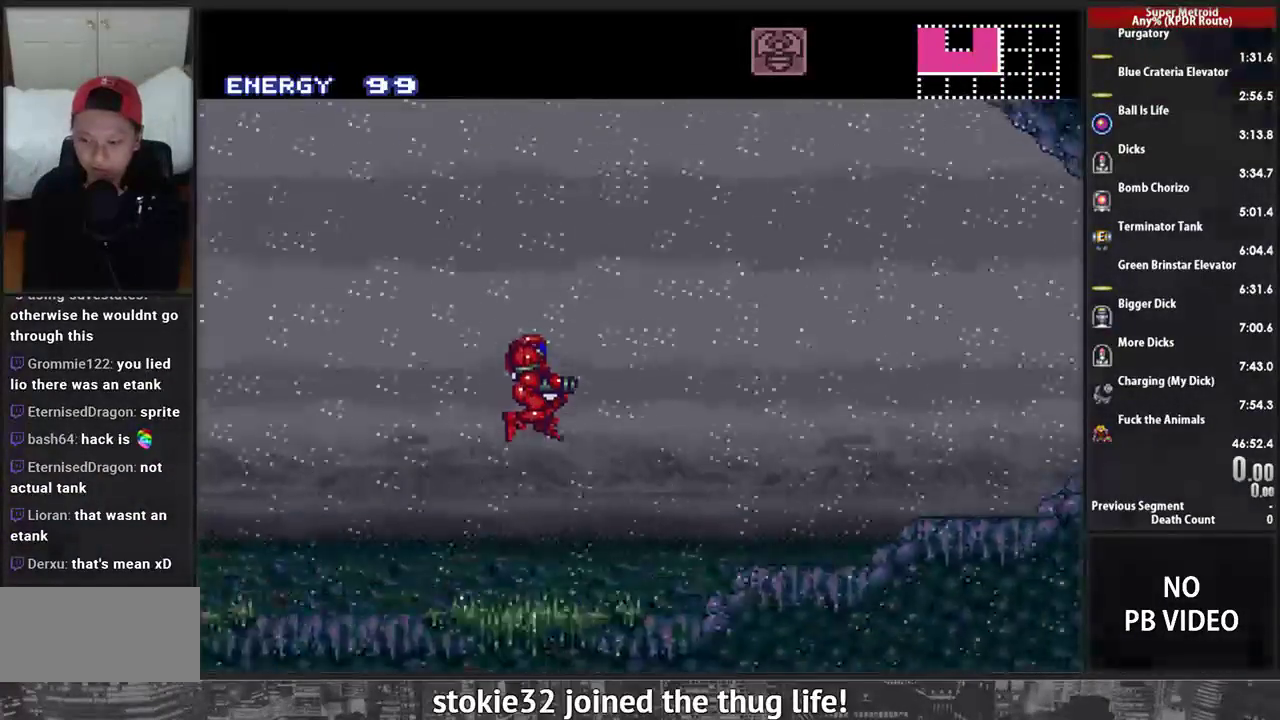
{"buttons": ["B", "DPAD_RIGHT"], "events": [[138, "X", "down"], [293, "B", "down"], [293, "X", "up"]]}
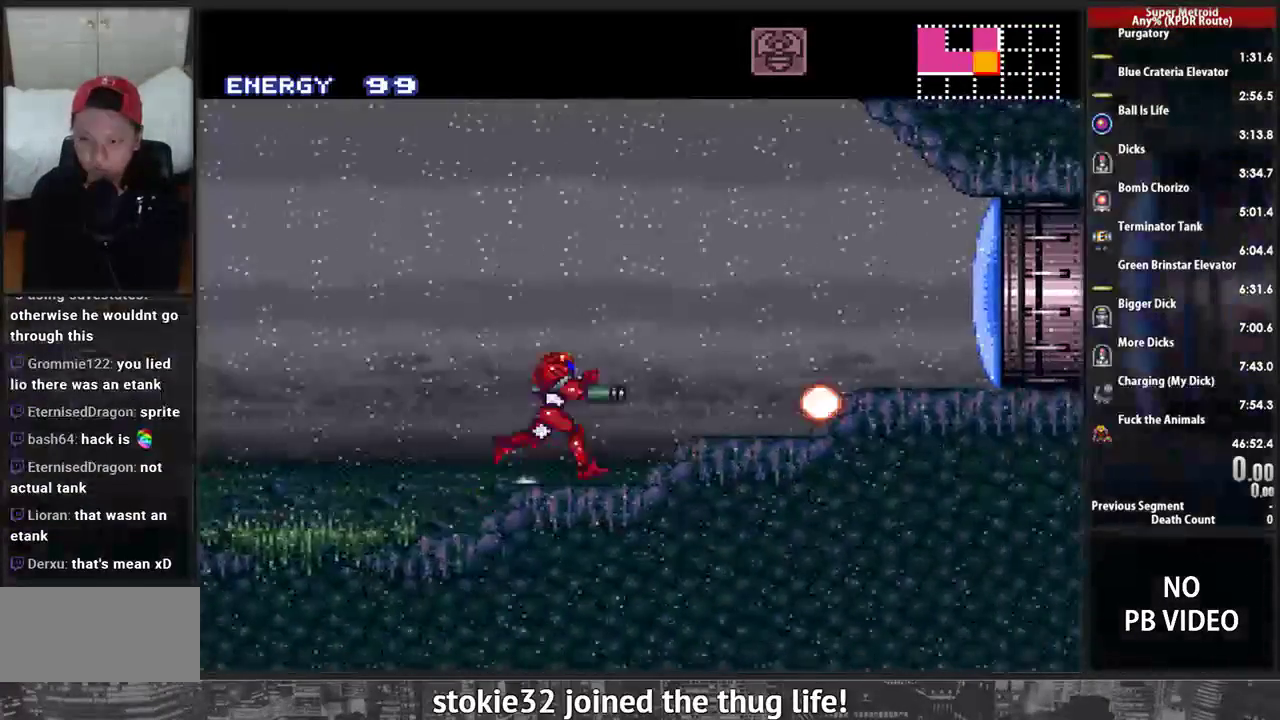
{"buttons": ["B"], "events": [[241, "B", "up"], [293, "X", "down"], [397, "DPAD_RIGHT", "up"], [431, "X", "up"], [500, "B", "down"]]}
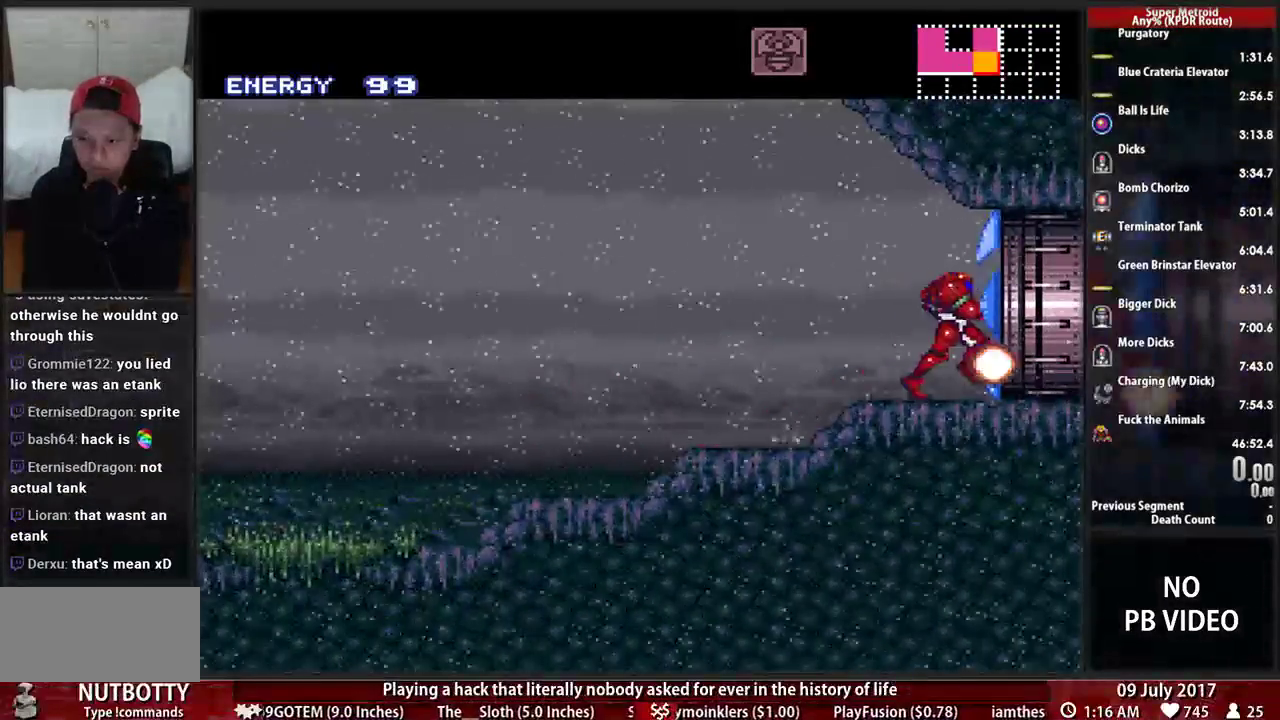
{"buttons": [], "events": [[259, "B", "up"]]}
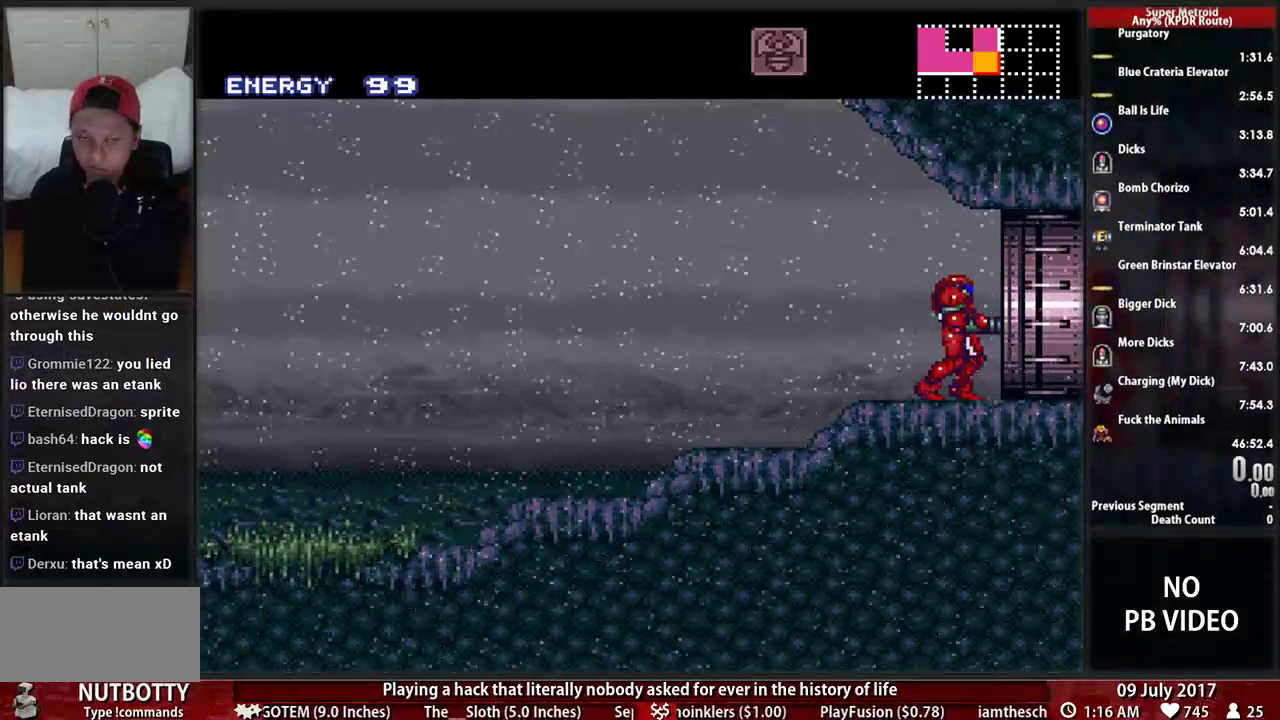
{"buttons": ["B", "L1"], "events": [[34, "L1", "down"], [172, "B", "down"], [241, "Y", "down"], [362, "Y", "up"]]}
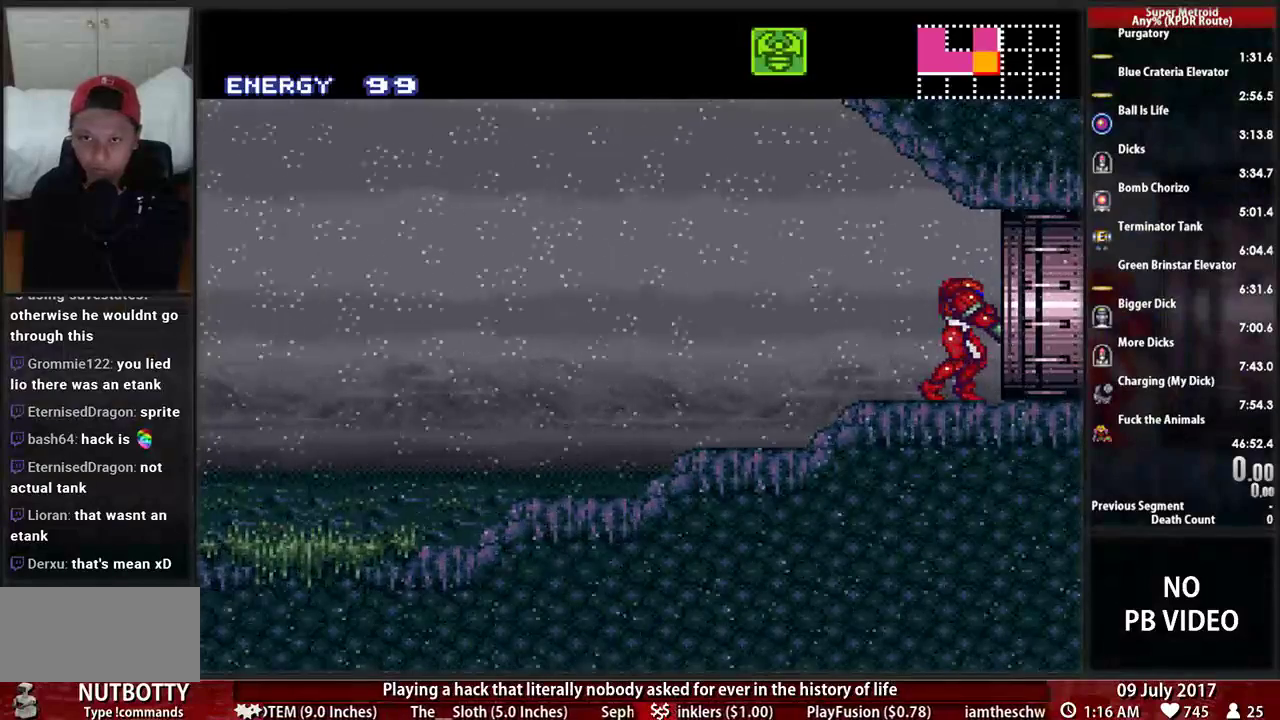
{"buttons": ["X", "L1", "DPAD_RIGHT"], "events": [[138, "DPAD_RIGHT", "down"], [431, "B", "up"], [431, "X", "down"]]}
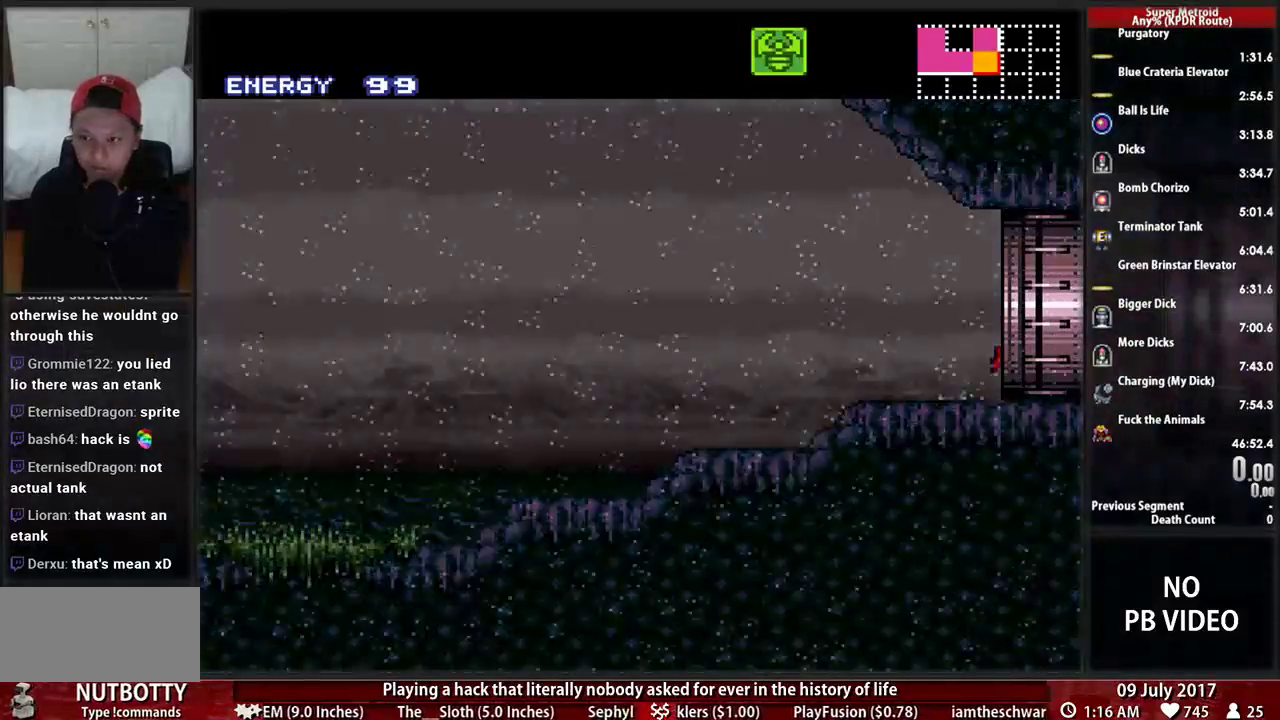
{"buttons": ["X", "L1"], "events": [[34, "DPAD_RIGHT", "up"], [103, "X", "up"], [207, "X", "down"], [328, "X", "up"], [397, "X", "down"]]}
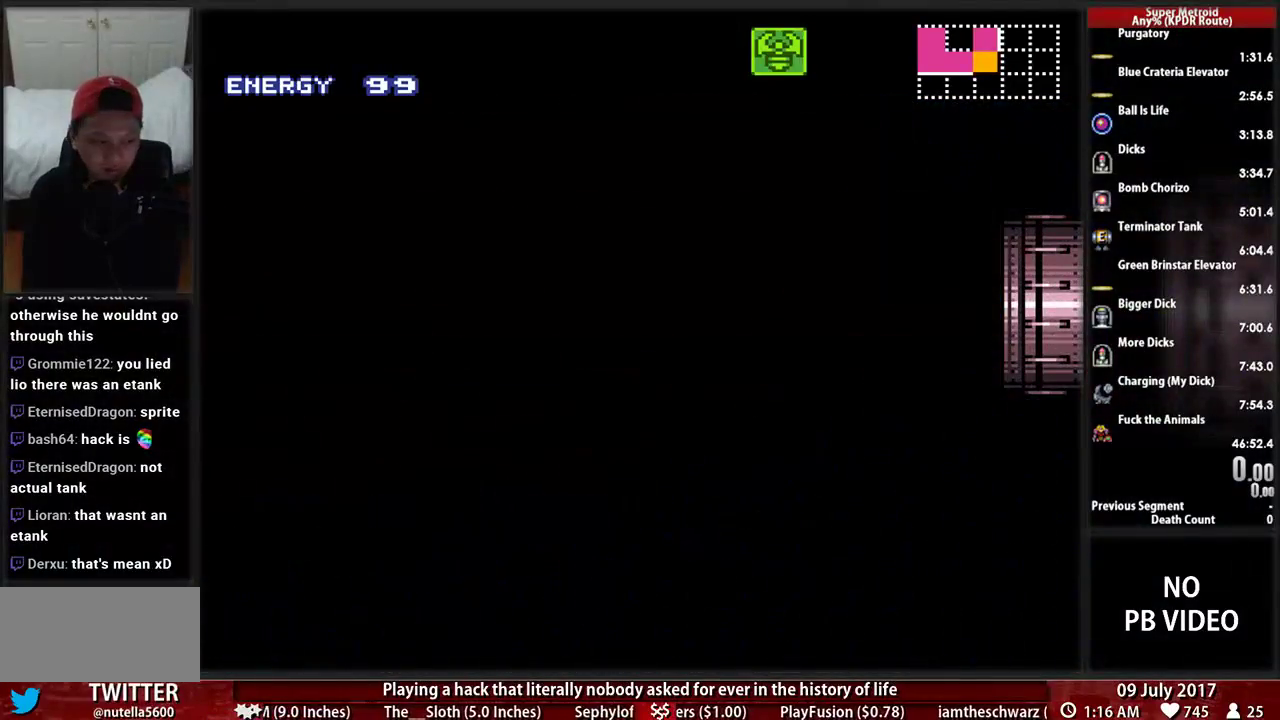
{"buttons": ["L1"], "events": [[34, "X", "up"], [103, "X", "down"], [224, "X", "up"], [276, "X", "down"], [414, "X", "up"]]}
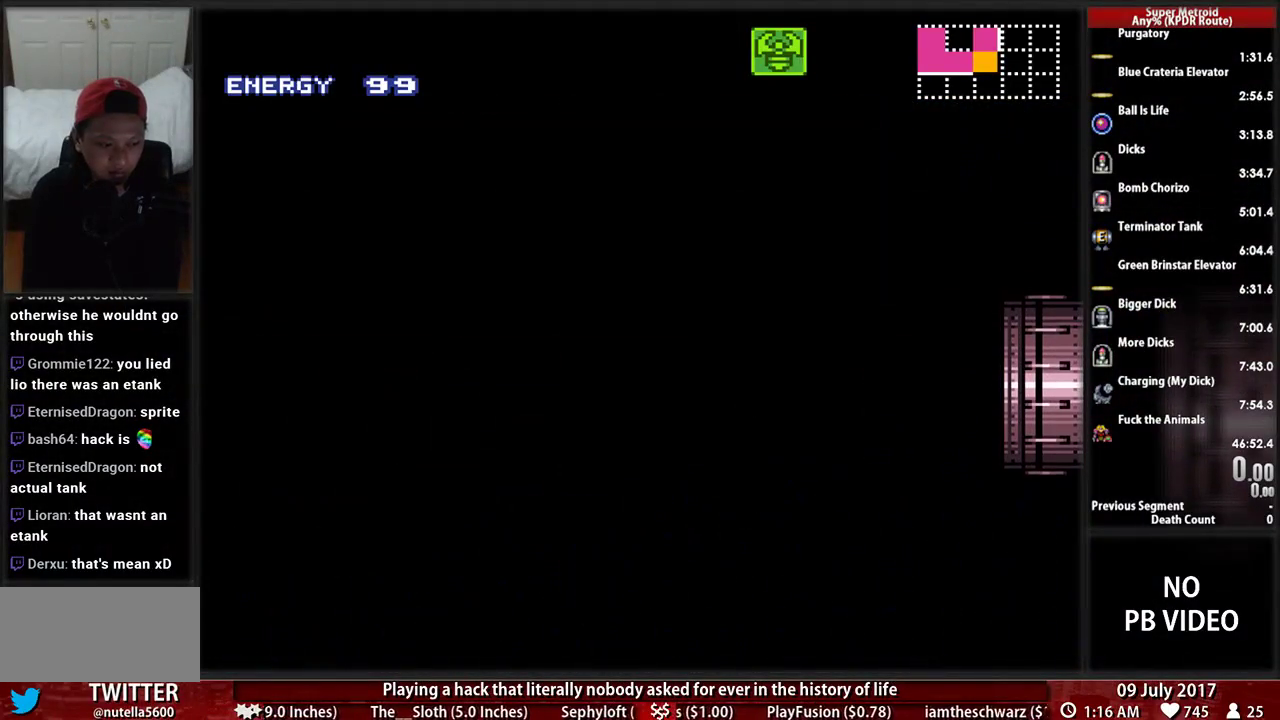
{"buttons": ["X", "L1"], "events": [[17, "X", "down"], [121, "X", "up"], [190, "X", "down"], [345, "X", "up"], [414, "X", "down"]]}
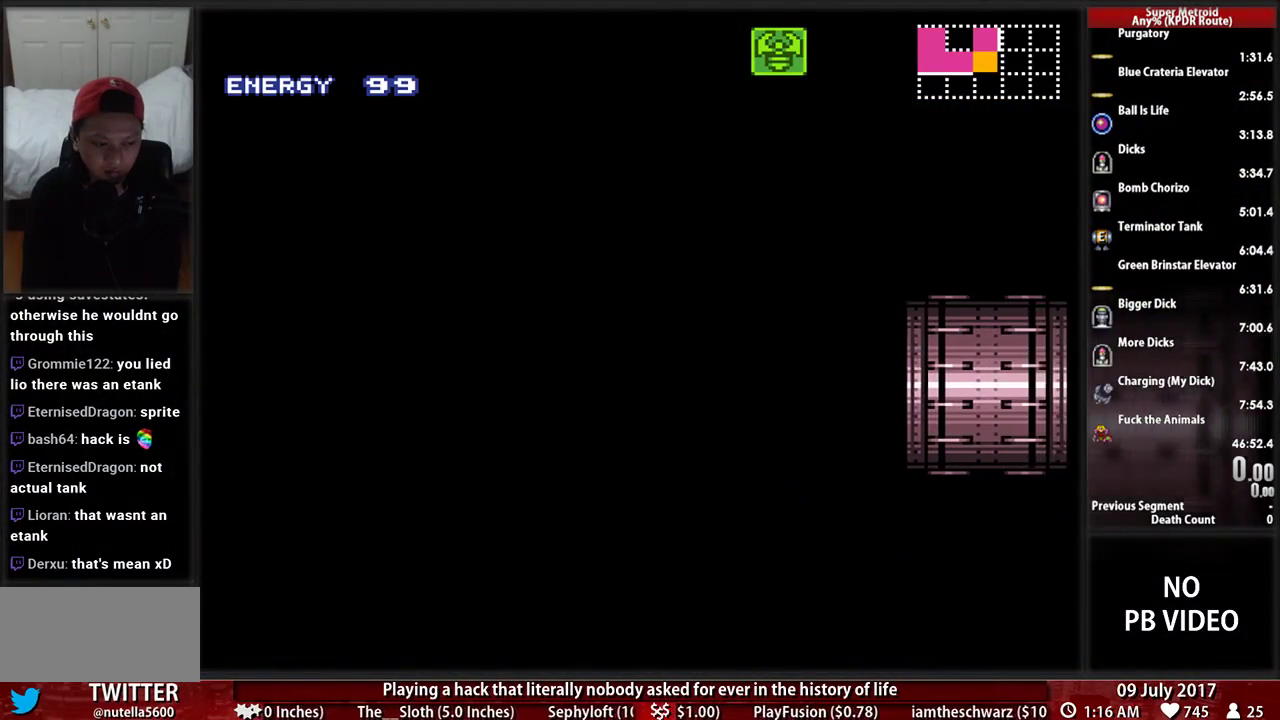
{"buttons": ["L1"], "events": [[52, "X", "up"], [121, "X", "down"], [259, "X", "up"], [310, "X", "down"], [448, "X", "up"]]}
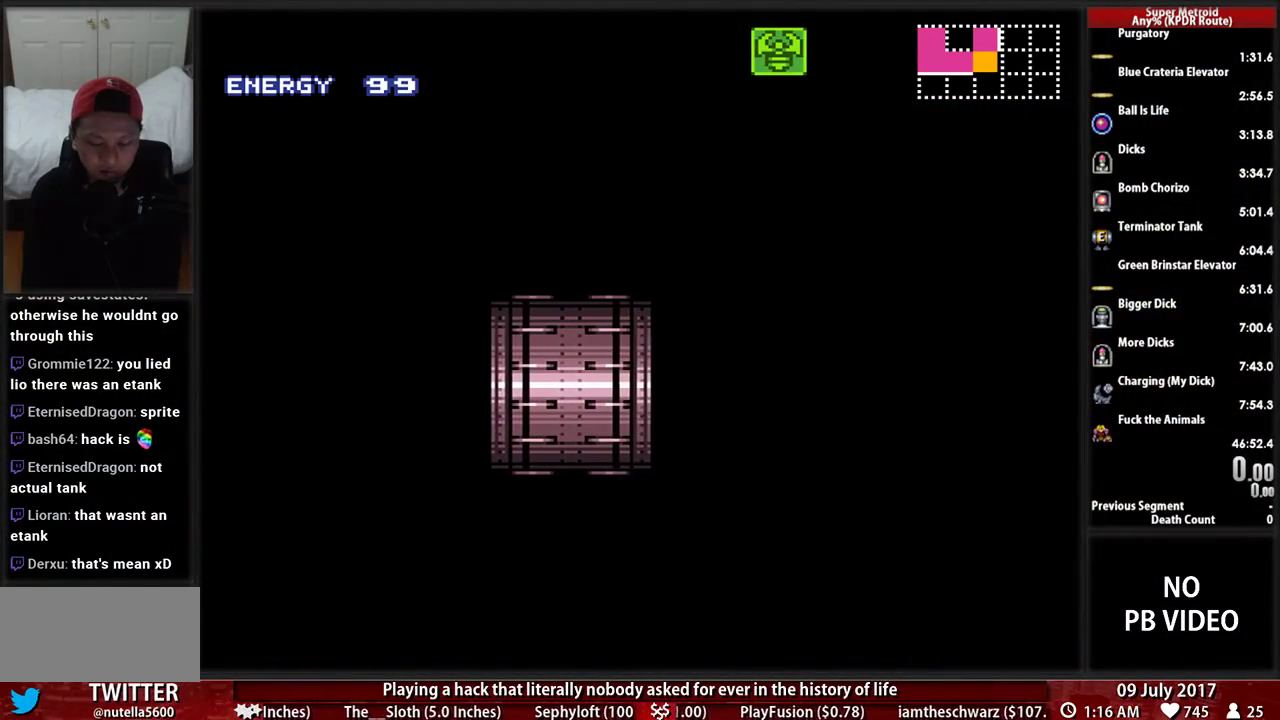
{"buttons": ["X", "L1"], "events": [[17, "X", "down"], [155, "X", "up"], [224, "X", "down"], [345, "X", "up"], [414, "X", "down"]]}
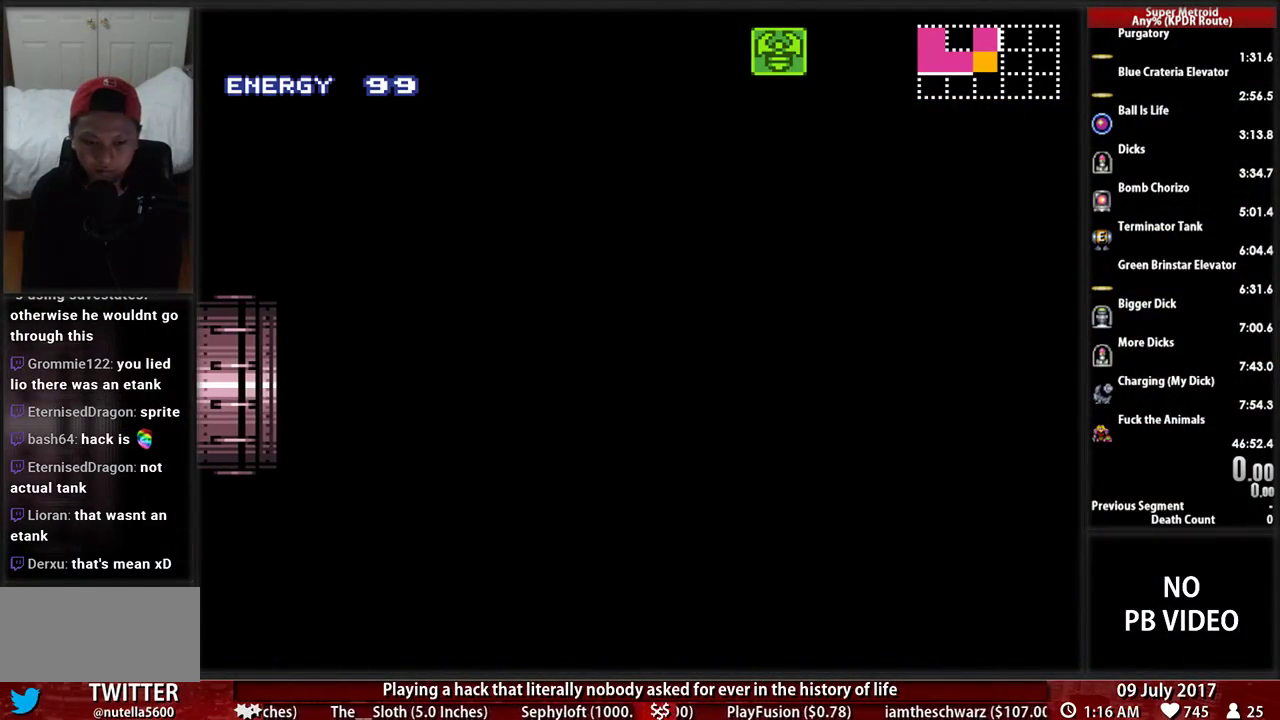
{"buttons": ["L1", "DPAD_RIGHT"], "events": [[86, "DPAD_RIGHT", "down"], [276, "X", "up"], [345, "X", "down"], [483, "X", "up"]]}
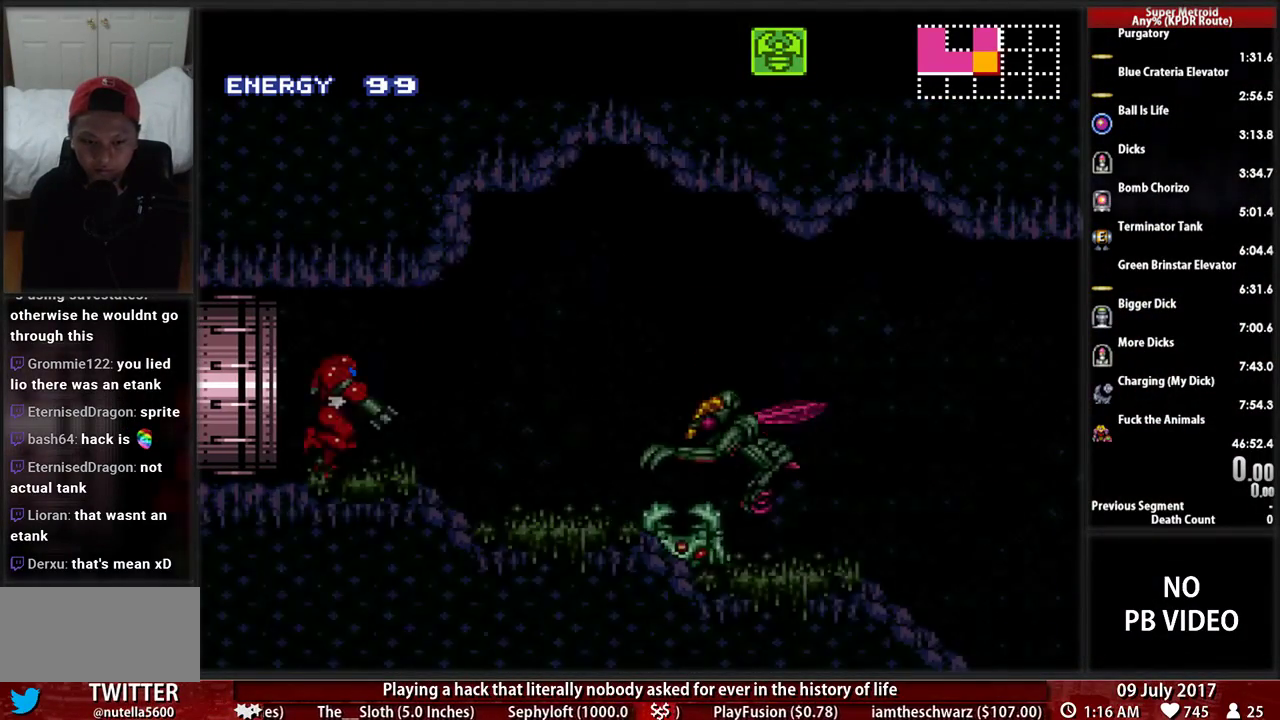
{"buttons": ["B", "DPAD_RIGHT"], "events": [[86, "DPAD_RIGHT", "up"], [86, "X", "down"], [224, "X", "up"], [276, "X", "down"], [379, "X", "up"], [414, "DPAD_RIGHT", "down"], [414, "L1", "up"], [483, "B", "down"]]}